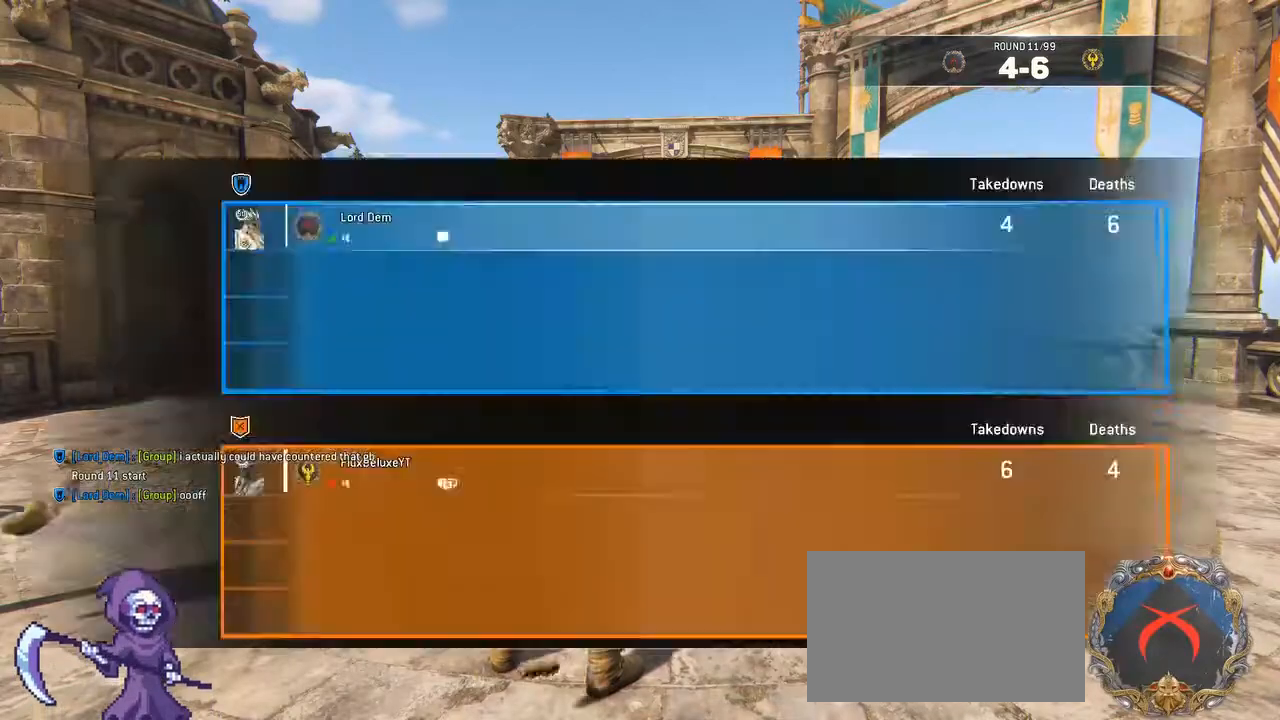
Gameplay with keyboard and mouse; each line is a JSON object with the keys and mouse buttons held at the frame after it. "events" lists presses ("down") and releases ("up") of "1", "2", "3", "4", "5", "a", "alt", "c", "caps_lock", "ctrl", "d", "e", "f", "g", "q", "r", "s", "shift", "space", "t", "tab", "v", "w", "x", "z", "mouse_left", "mouse_wheel" and "mouse_right" between this image and that frame as [ms after this image, input, new state], when the widget could be followed in between. "mouse_left", "mouse_wheel", "mouse_right" = the "left", "wheel", "right" buttons of the "mouse" list. No other keys are recorded. "wheel" means that the mouse wheel is clicked or scrolled. Not read: mouse_move.
{"keys": [], "mouse": [], "events": [[17, "tab", "down"], [117, "tab", "up"]]}
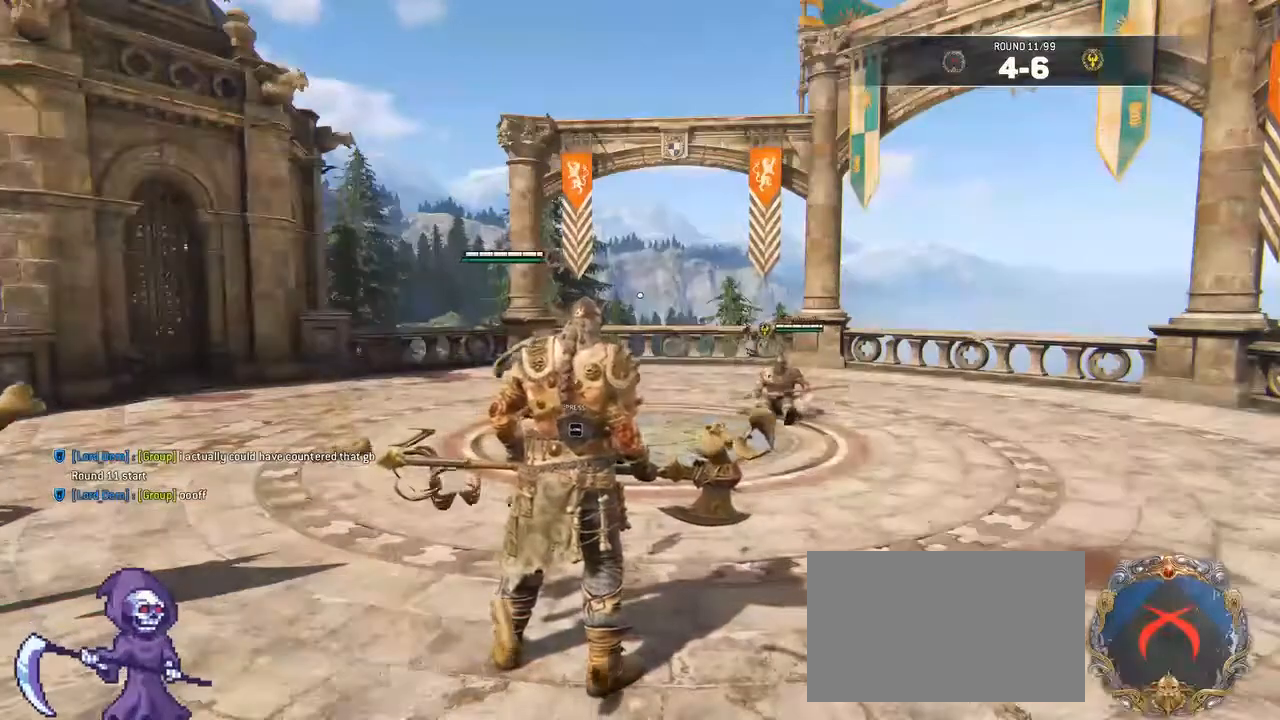
{"keys": [], "mouse": [], "events": []}
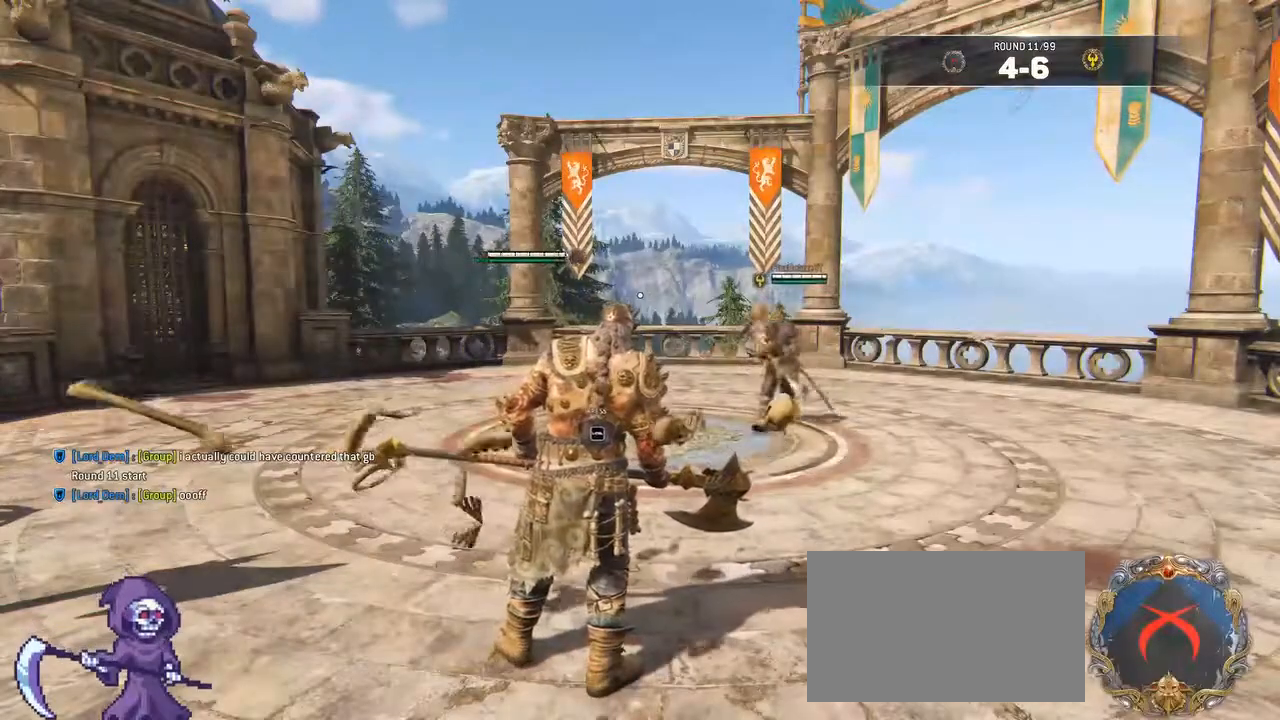
{"keys": [], "mouse": [], "events": []}
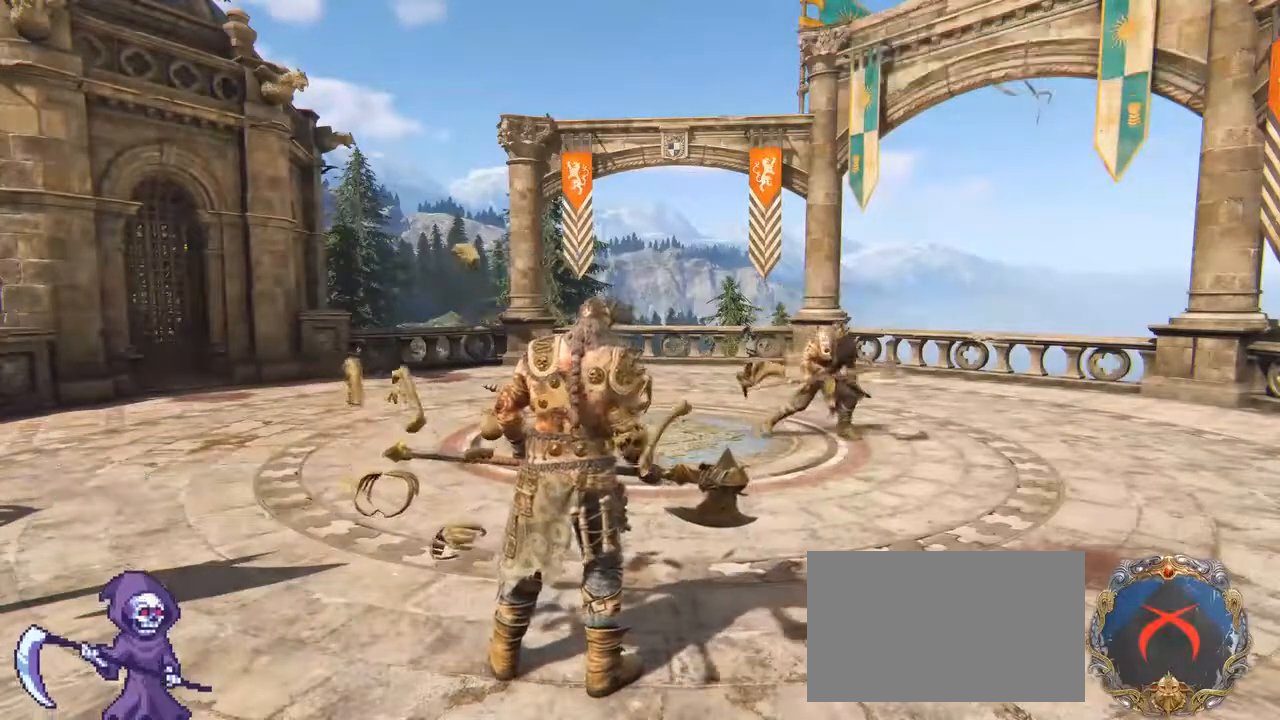
{"keys": [], "mouse": [], "events": []}
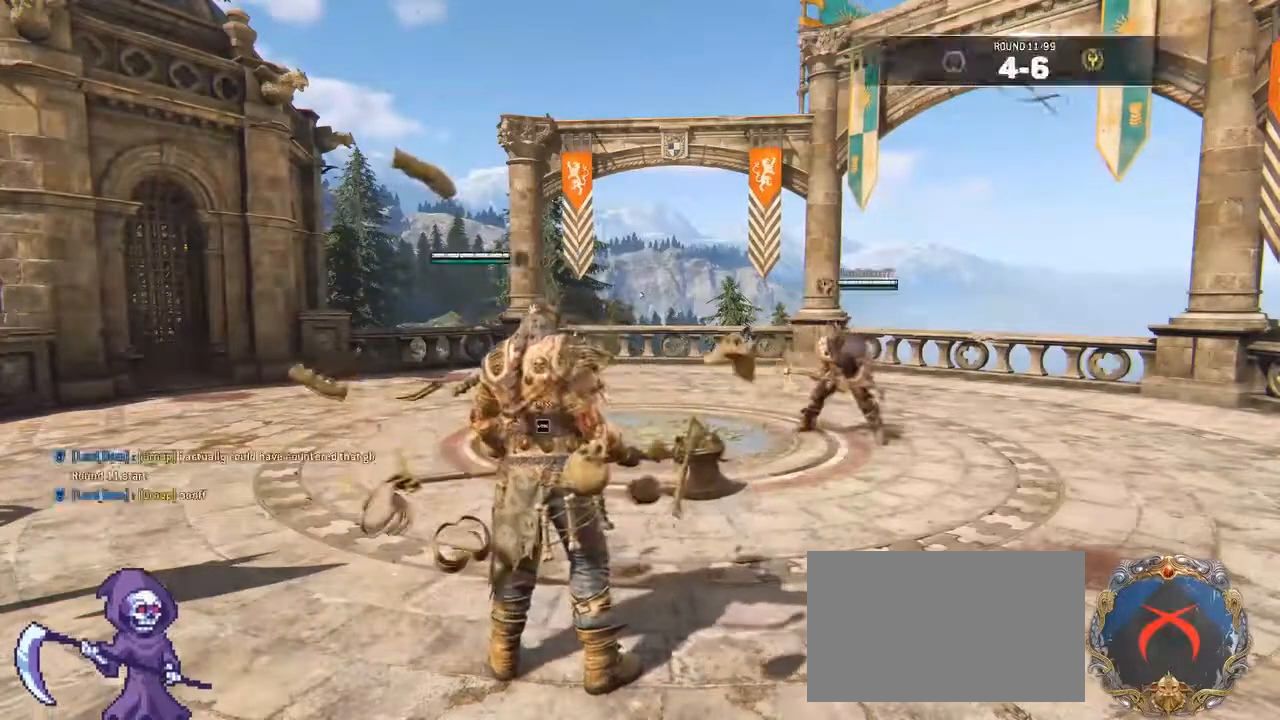
{"keys": [], "mouse": [], "events": []}
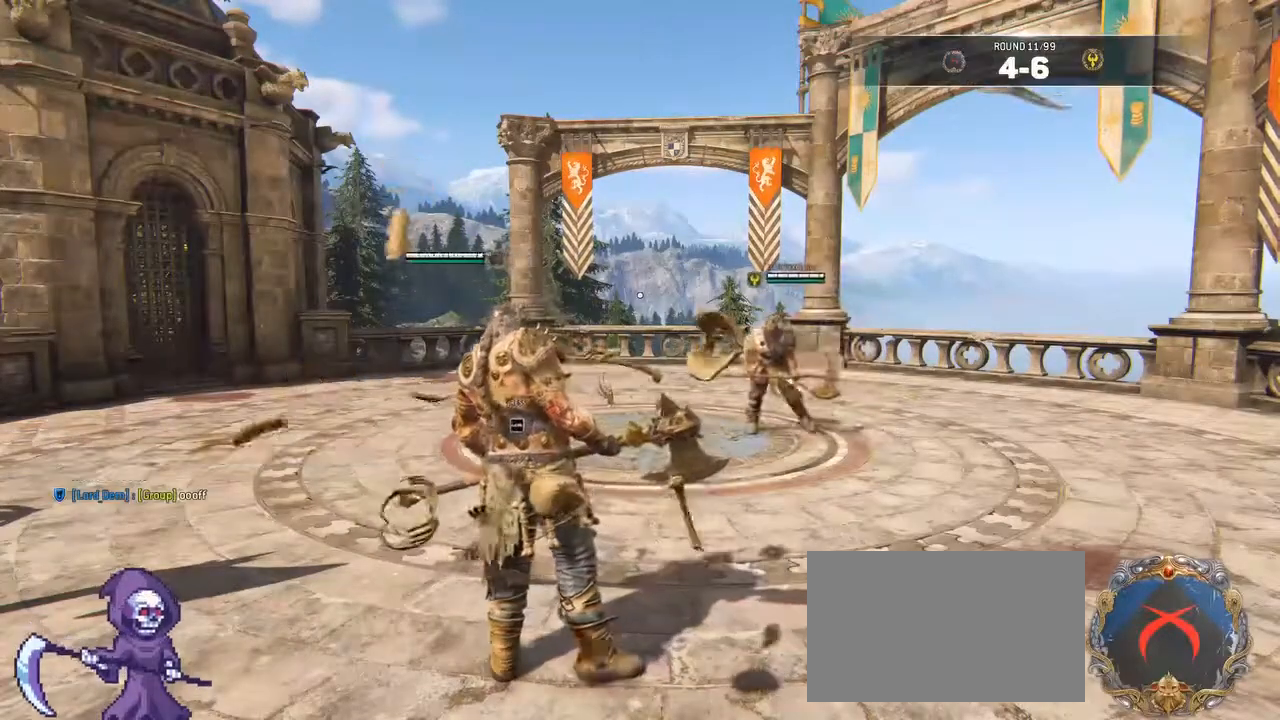
{"keys": ["tab"], "mouse": [], "events": [[150, "tab", "down"]]}
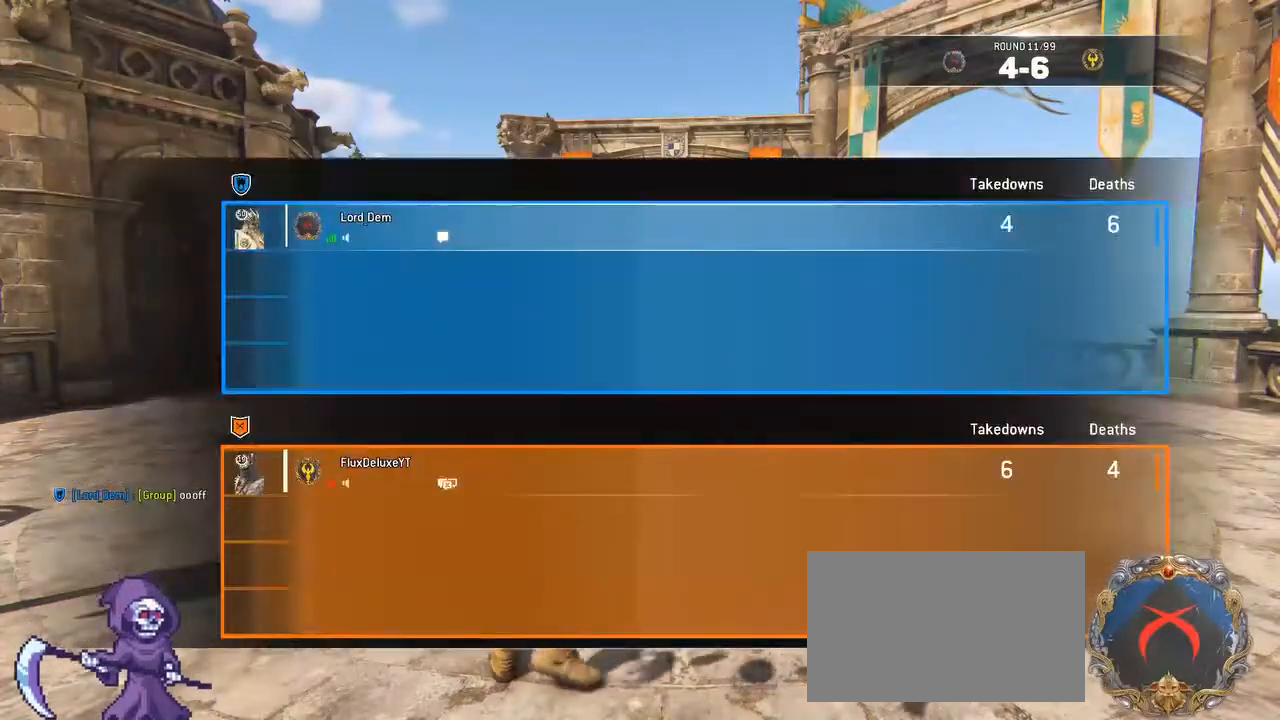
{"keys": ["tab"], "mouse": [], "events": []}
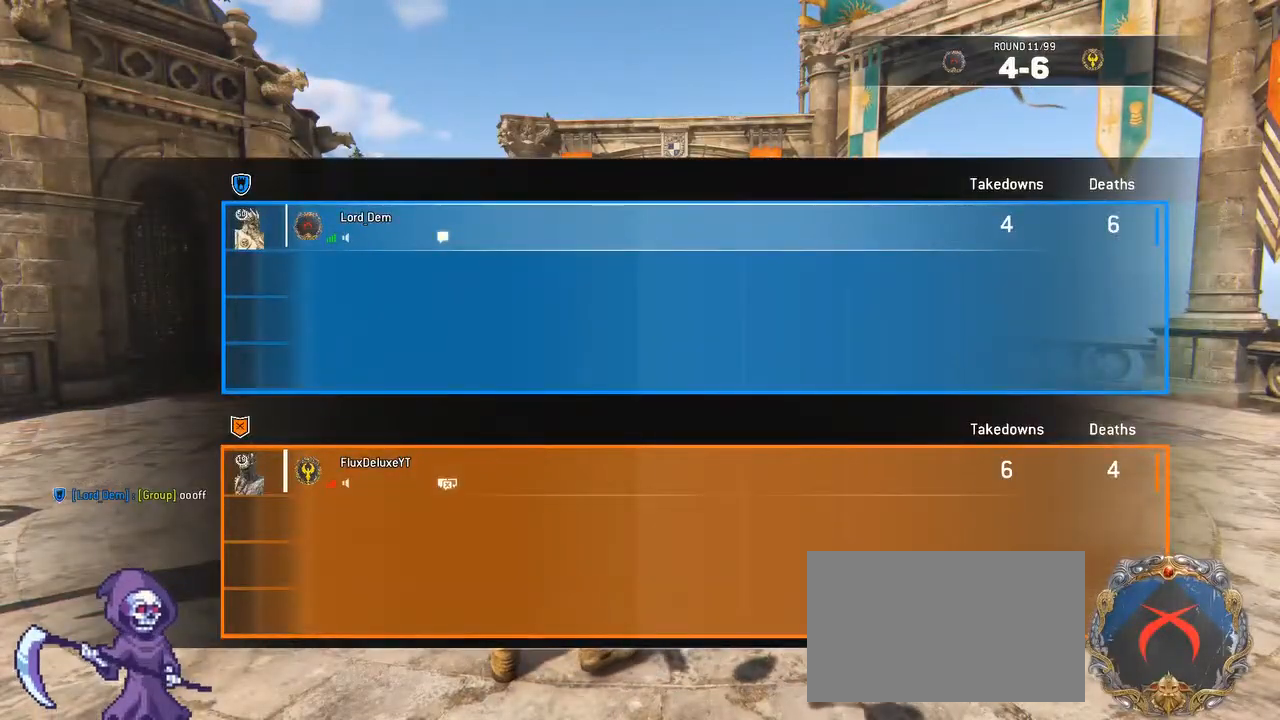
{"keys": ["tab"], "mouse": [], "events": []}
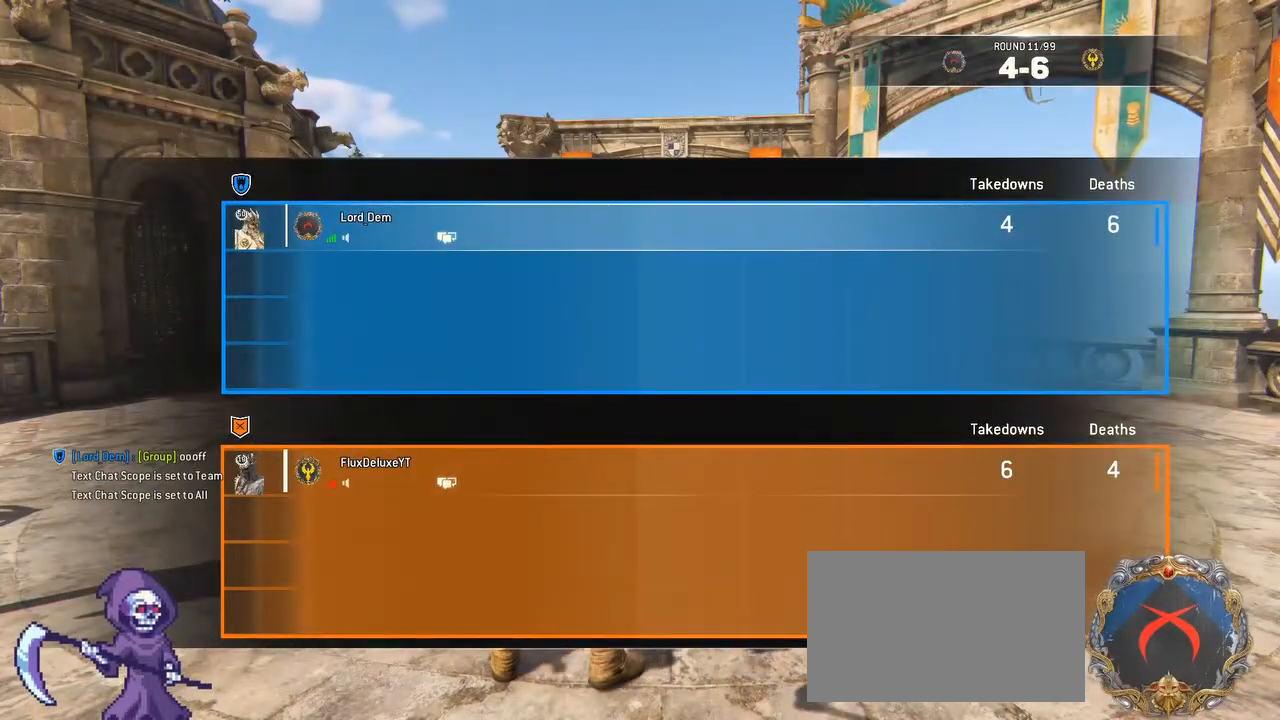
{"keys": [], "mouse": [], "events": [[150, "tab", "up"]]}
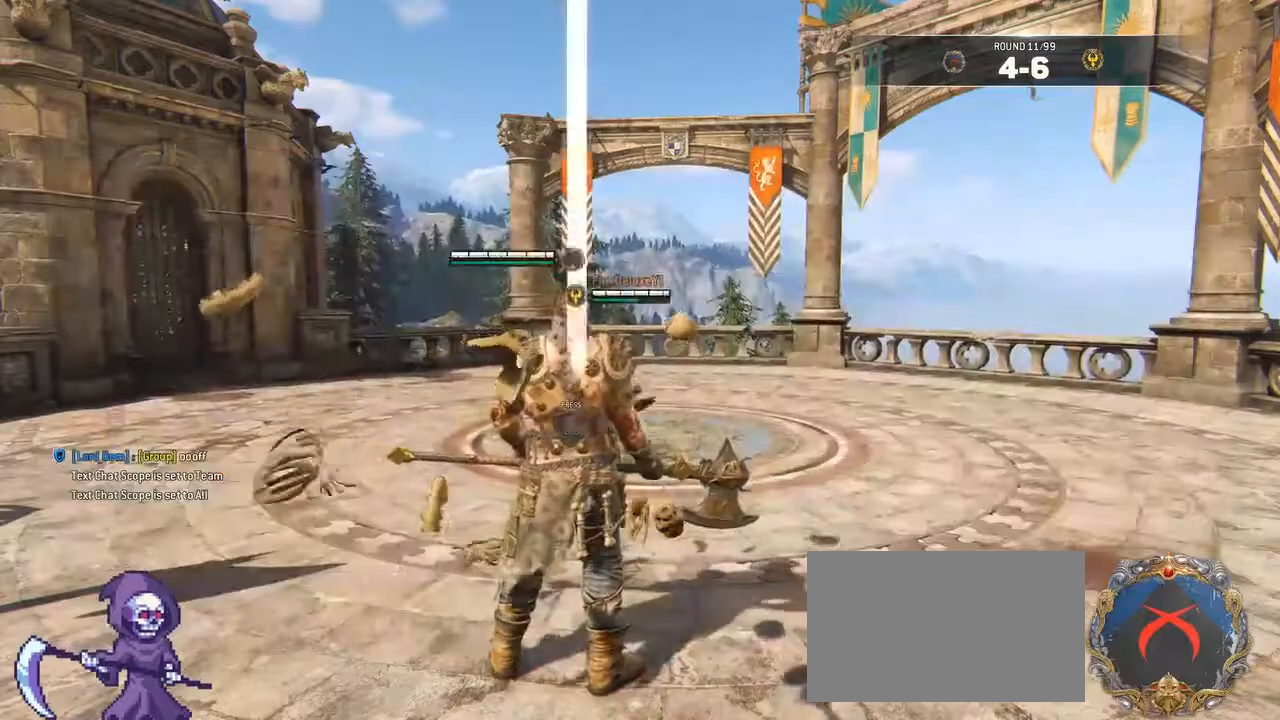
{"keys": [], "mouse": [], "events": [[67, "ctrl", "down"], [167, "ctrl", "up"], [433, "f", "down"], [483, "f", "up"]]}
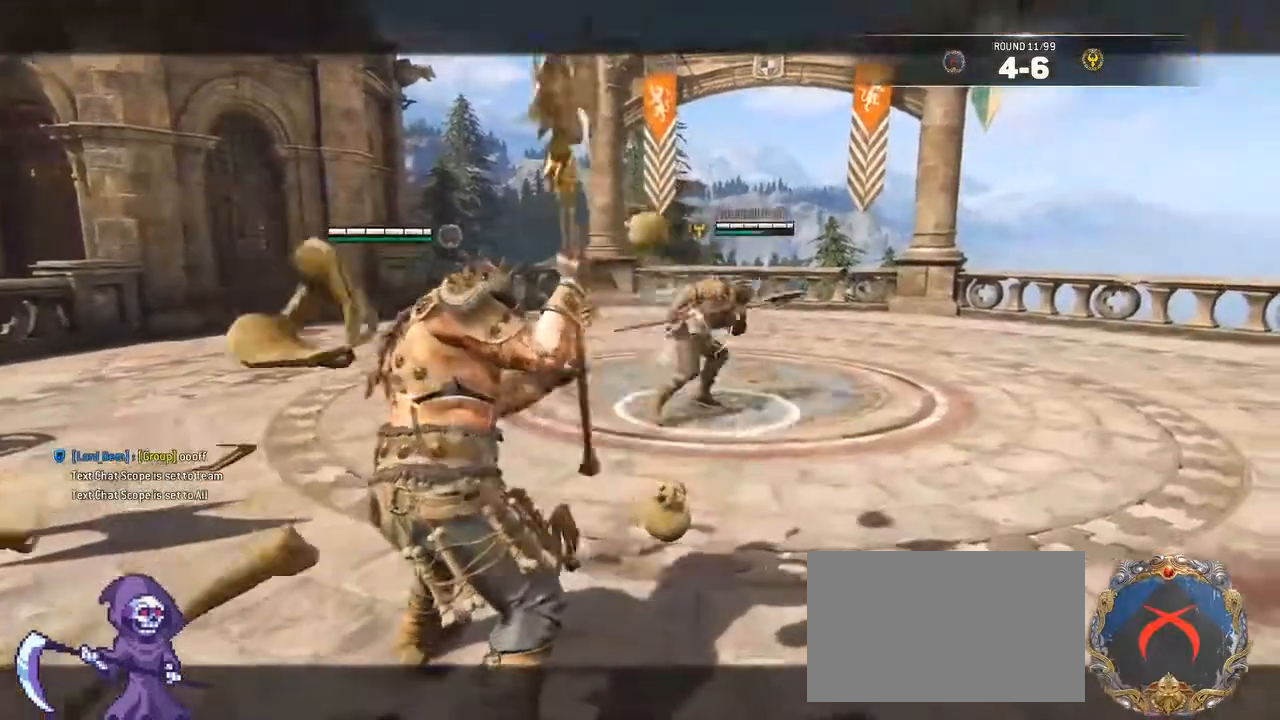
{"keys": [], "mouse": [], "events": []}
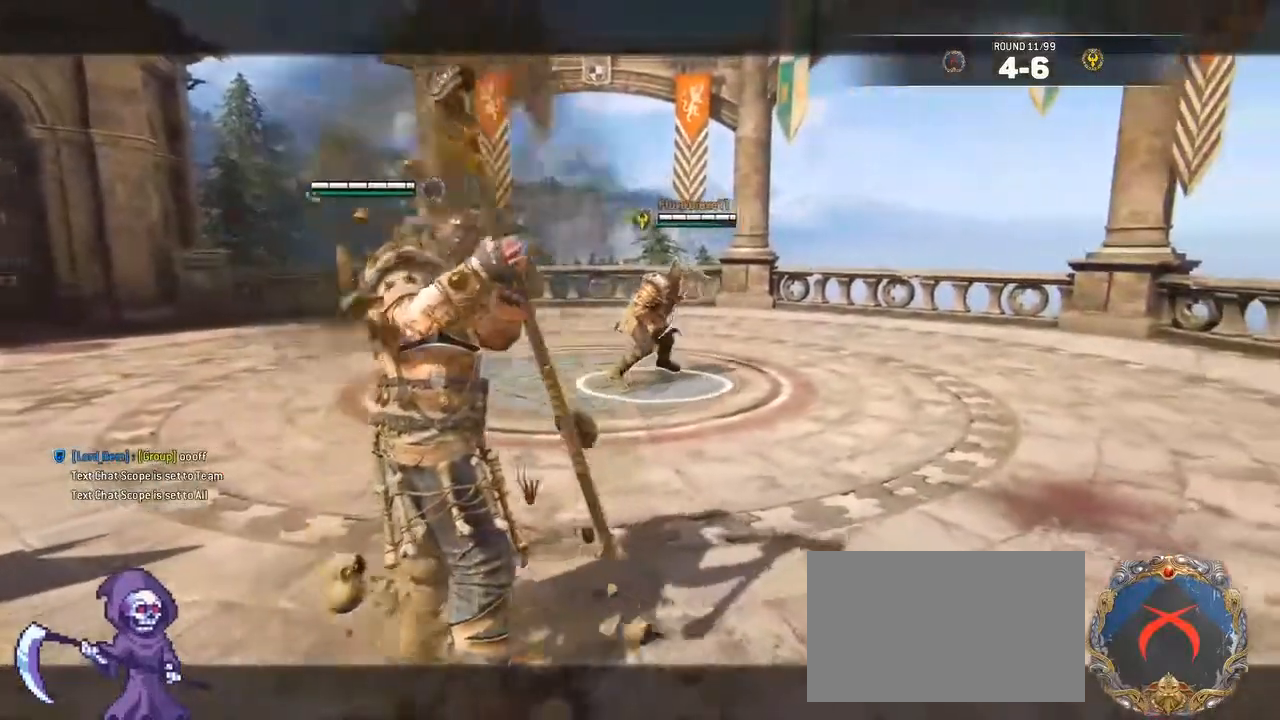
{"keys": [], "mouse": [], "events": []}
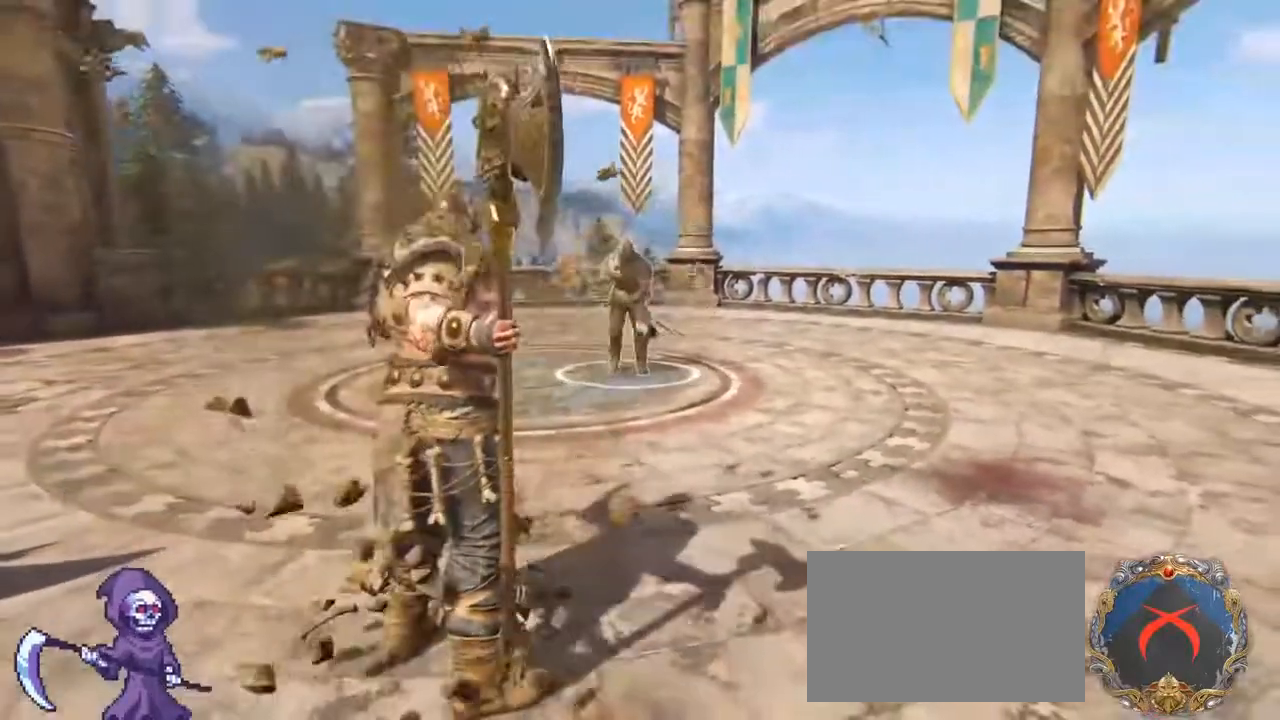
{"keys": [], "mouse": [], "events": []}
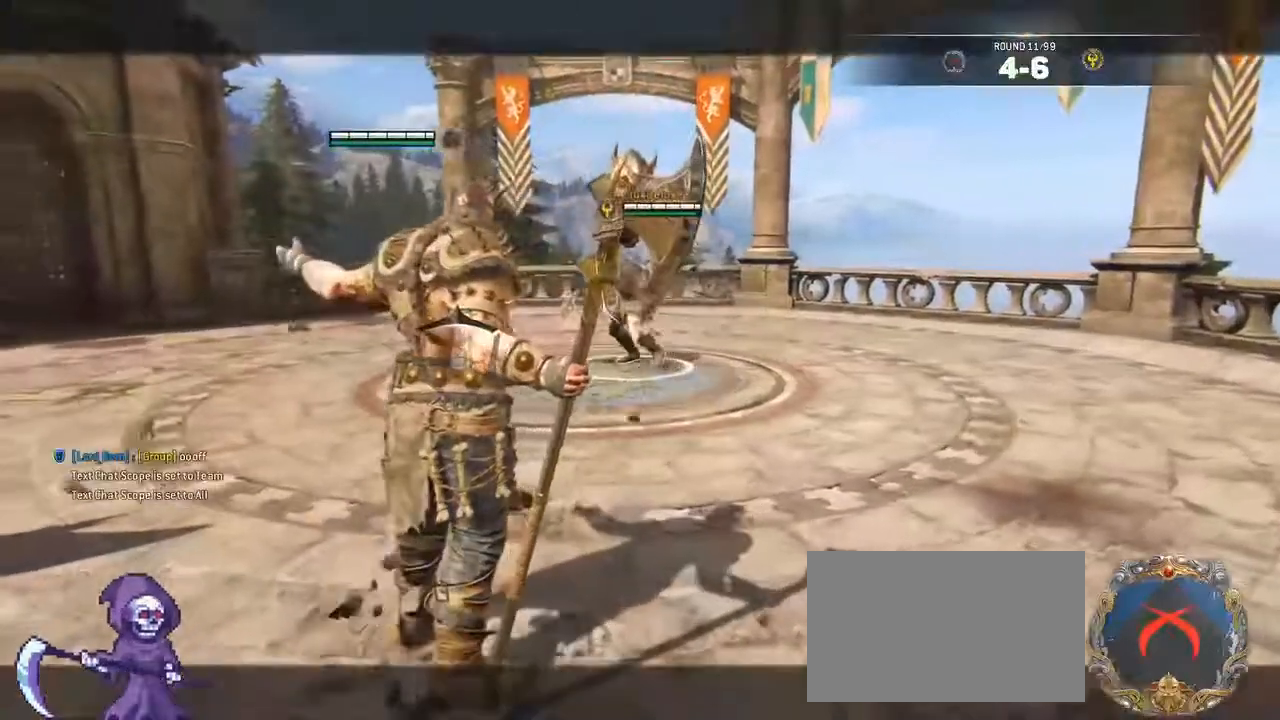
{"keys": ["w"], "mouse": [], "events": [[450, "w", "down"]]}
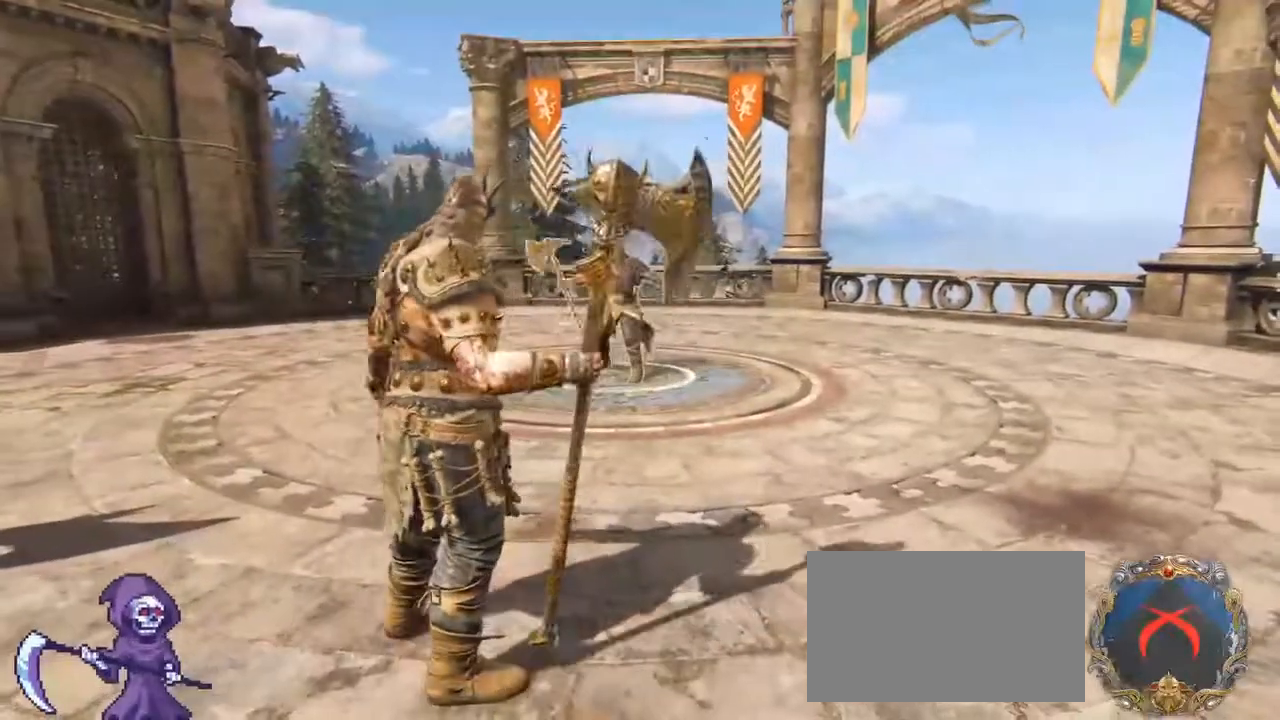
{"keys": [], "mouse": [], "events": [[100, "f", "down"], [183, "f", "up"], [183, "w", "up"]]}
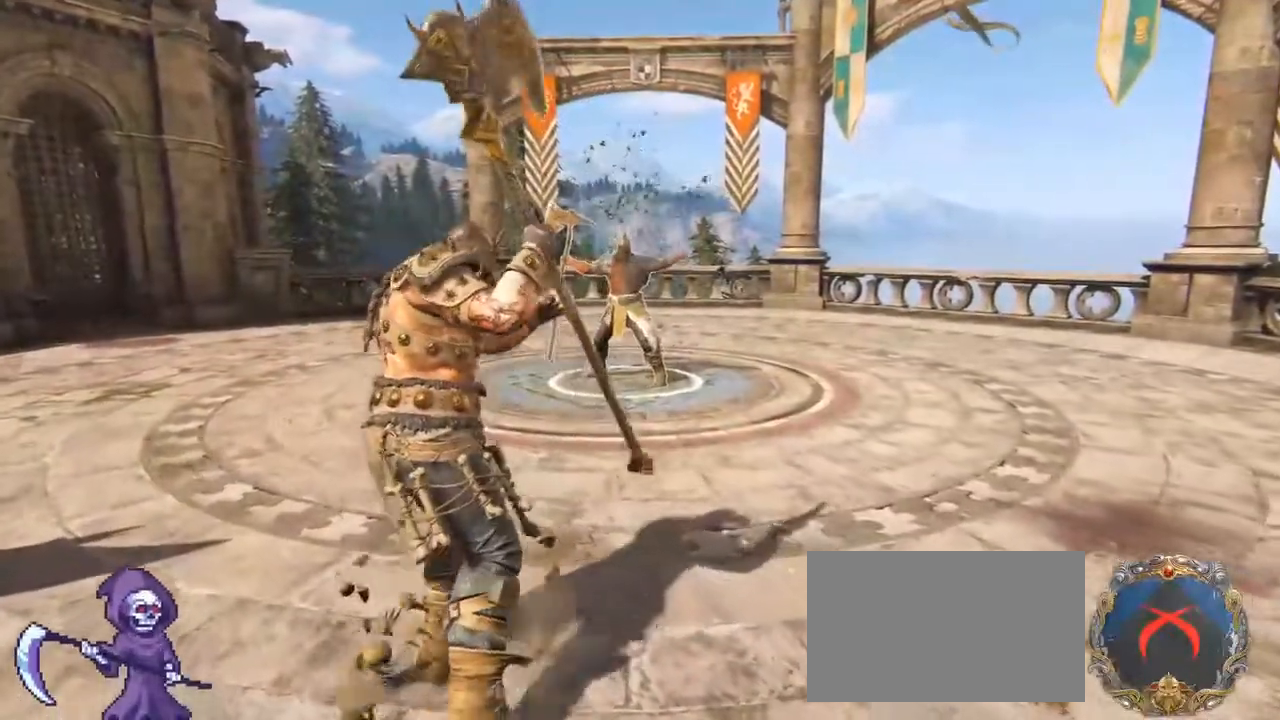
{"keys": ["tab"], "mouse": [], "events": [[250, "tab", "down"]]}
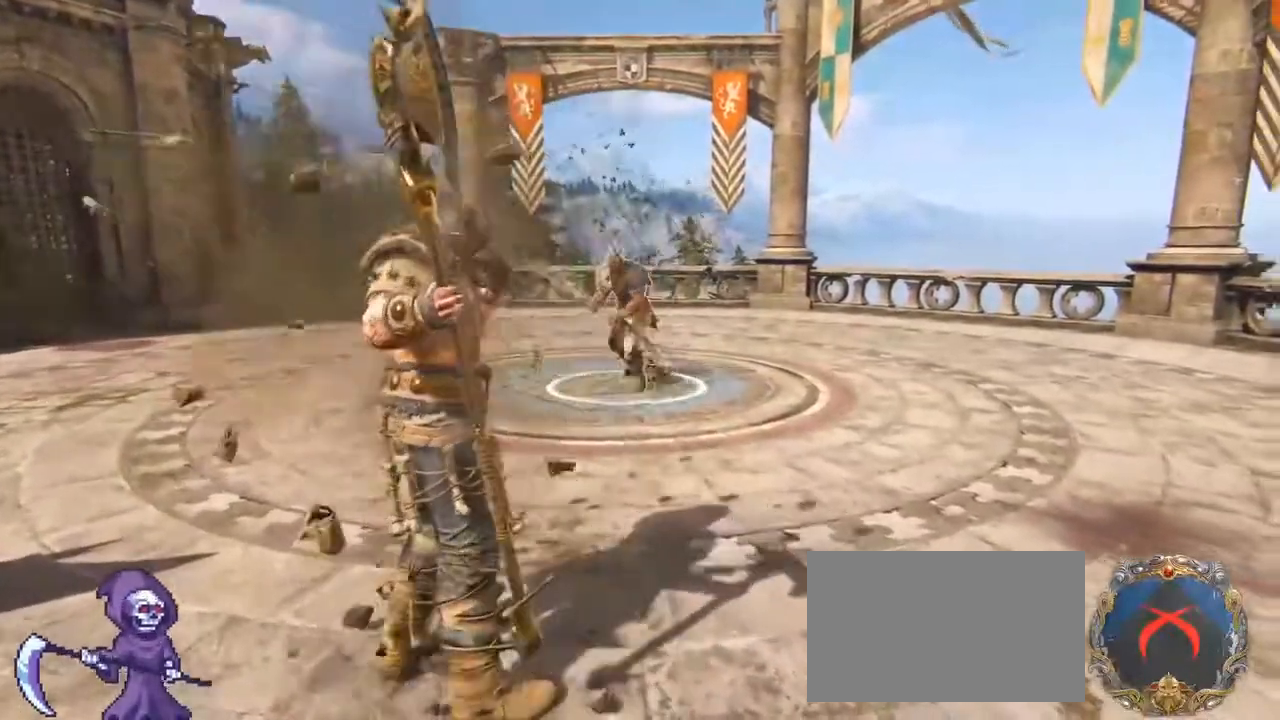
{"keys": [], "mouse": [], "events": [[183, "tab", "up"], [367, "tab", "down"], [500, "tab", "up"]]}
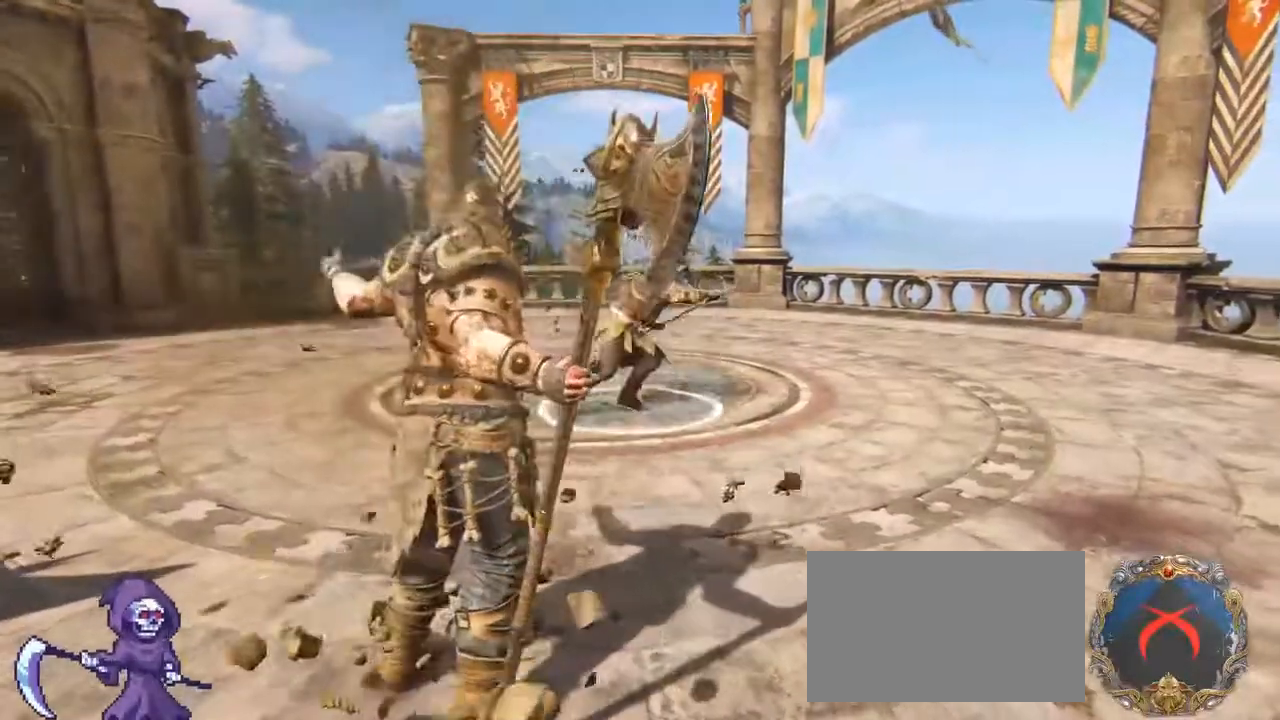
{"keys": [], "mouse": [], "events": [[133, "ctrl", "down"], [233, "ctrl", "up"]]}
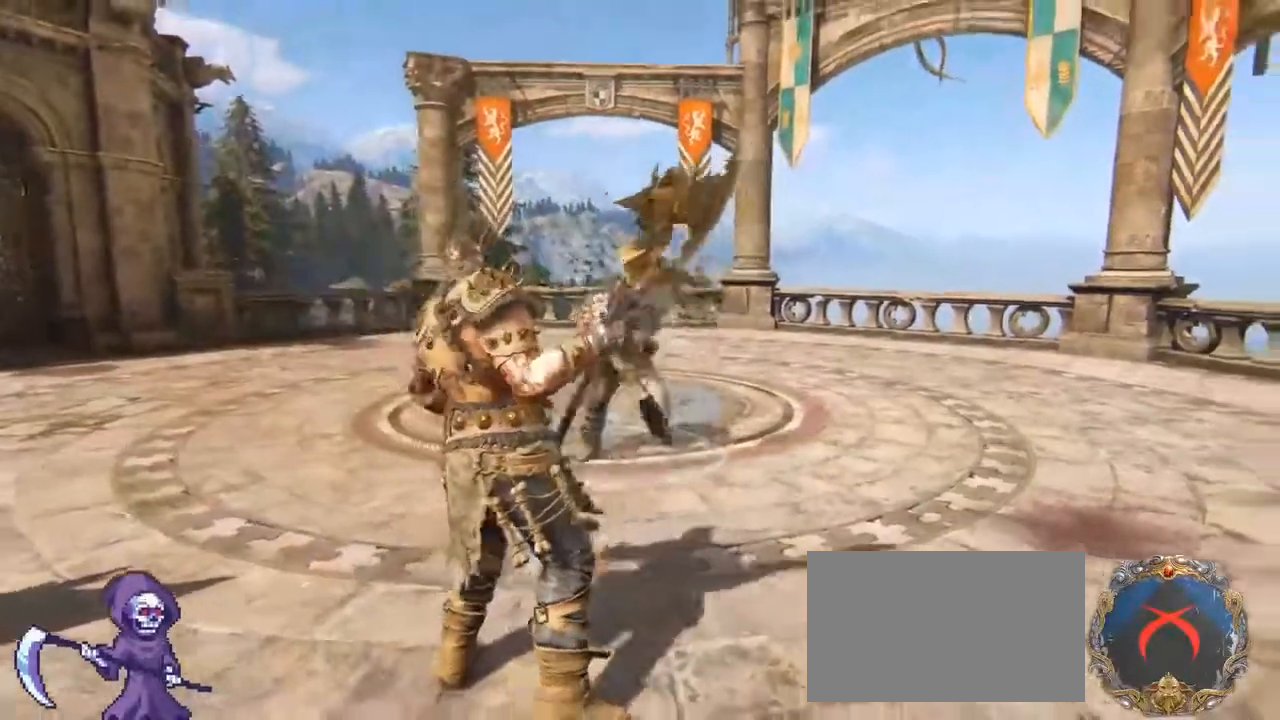
{"keys": [], "mouse": [], "events": []}
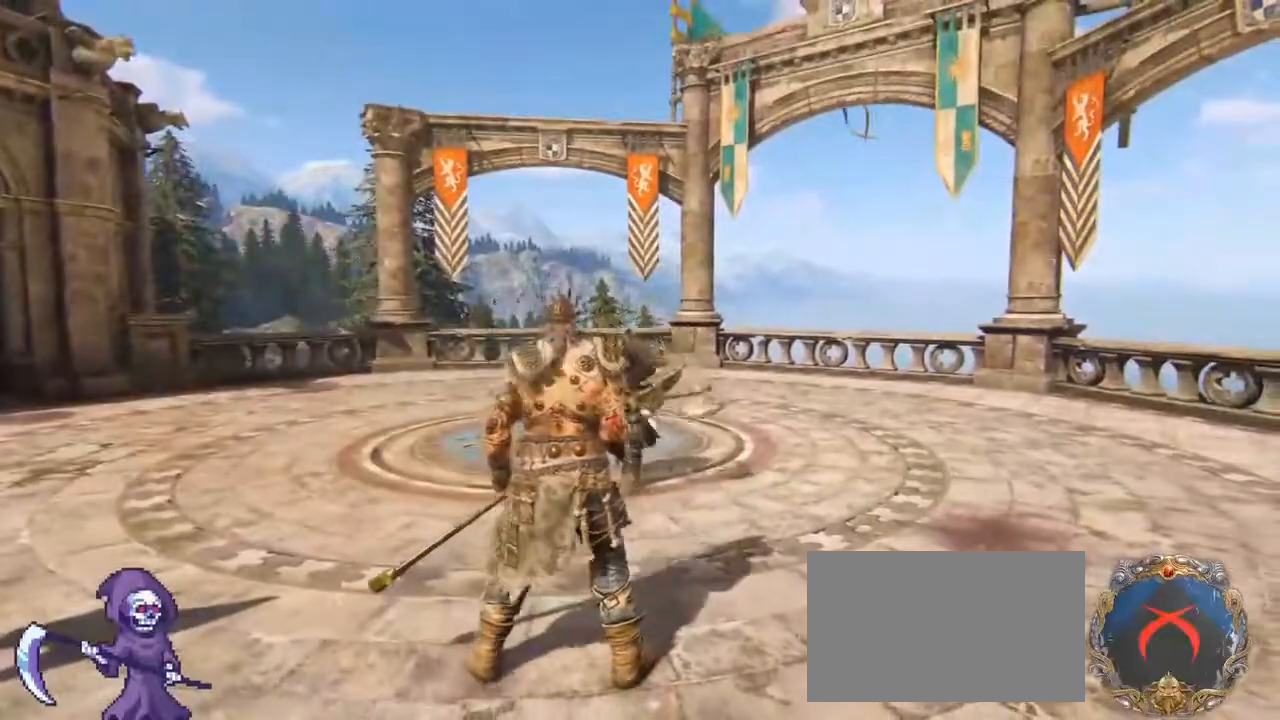
{"keys": [], "mouse": [], "events": []}
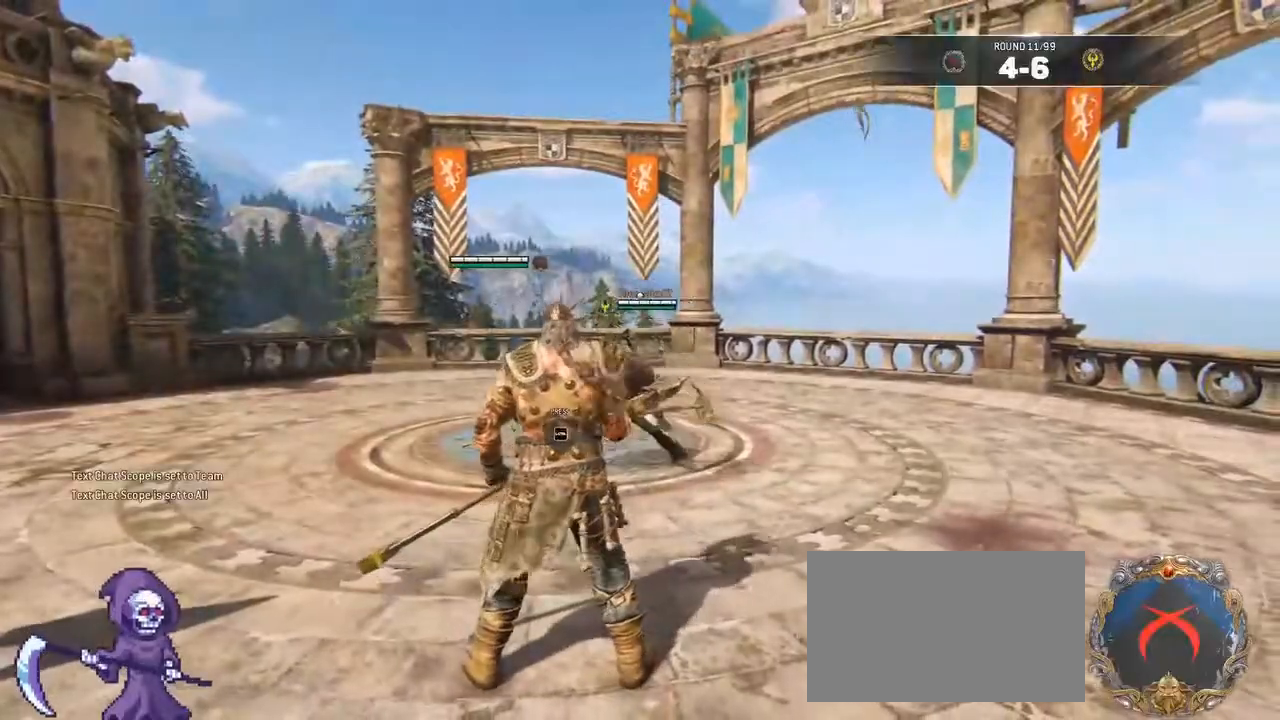
{"keys": ["w"], "mouse": [], "events": [[383, "w", "down"]]}
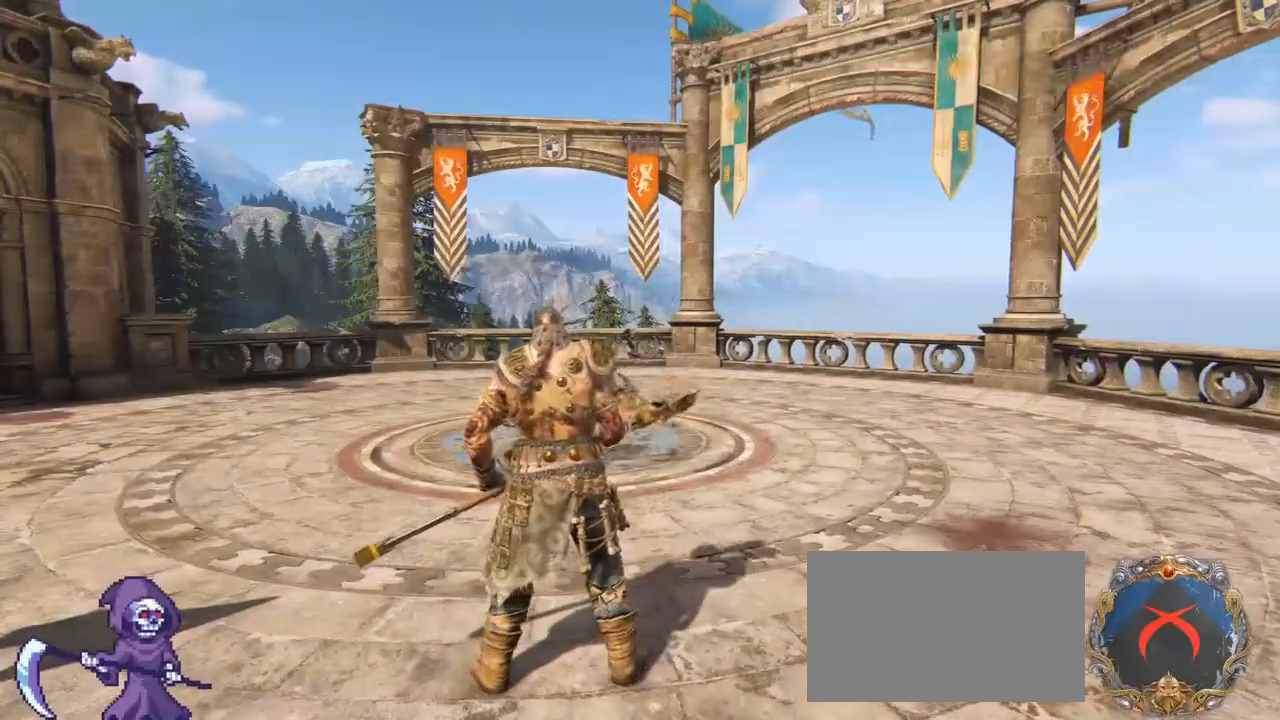
{"keys": ["w"], "mouse": [], "events": [[300, "ctrl", "down"], [450, "ctrl", "up"]]}
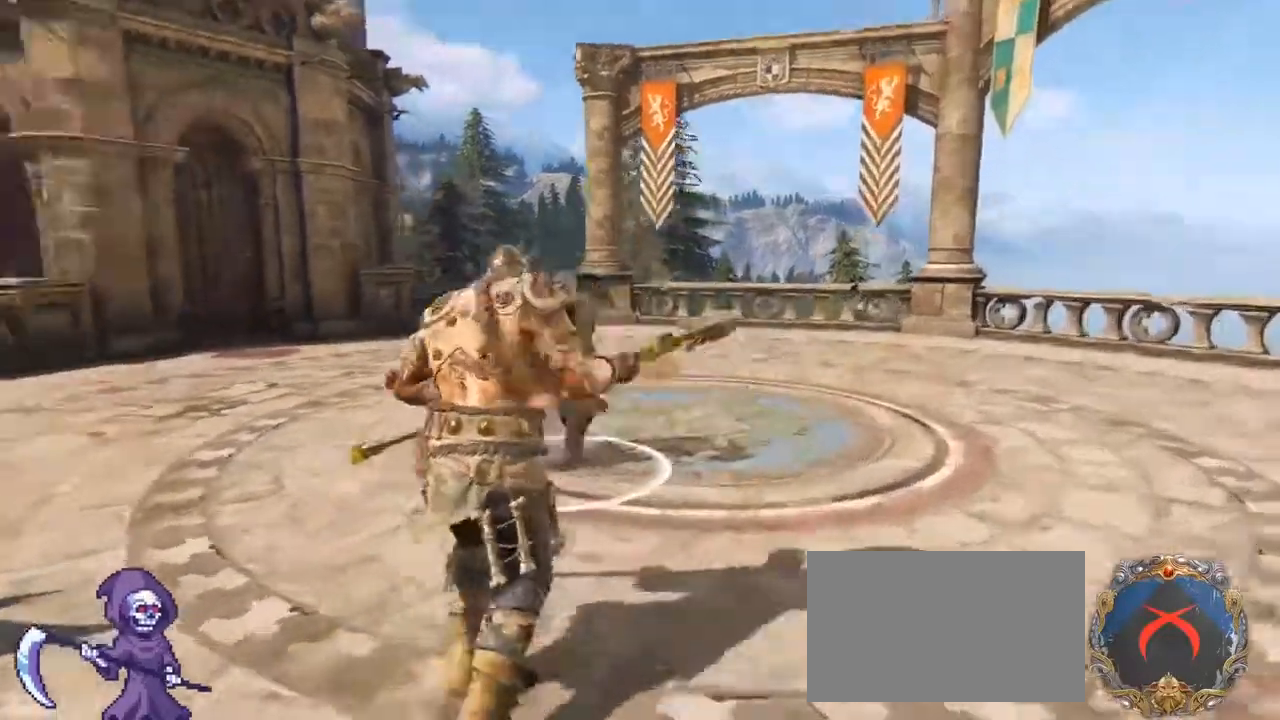
{"keys": ["a"], "mouse": [], "events": [[133, "mouse_wheel", "down"], [233, "mouse_wheel", "up"], [317, "a", "down"], [350, "w", "up"]]}
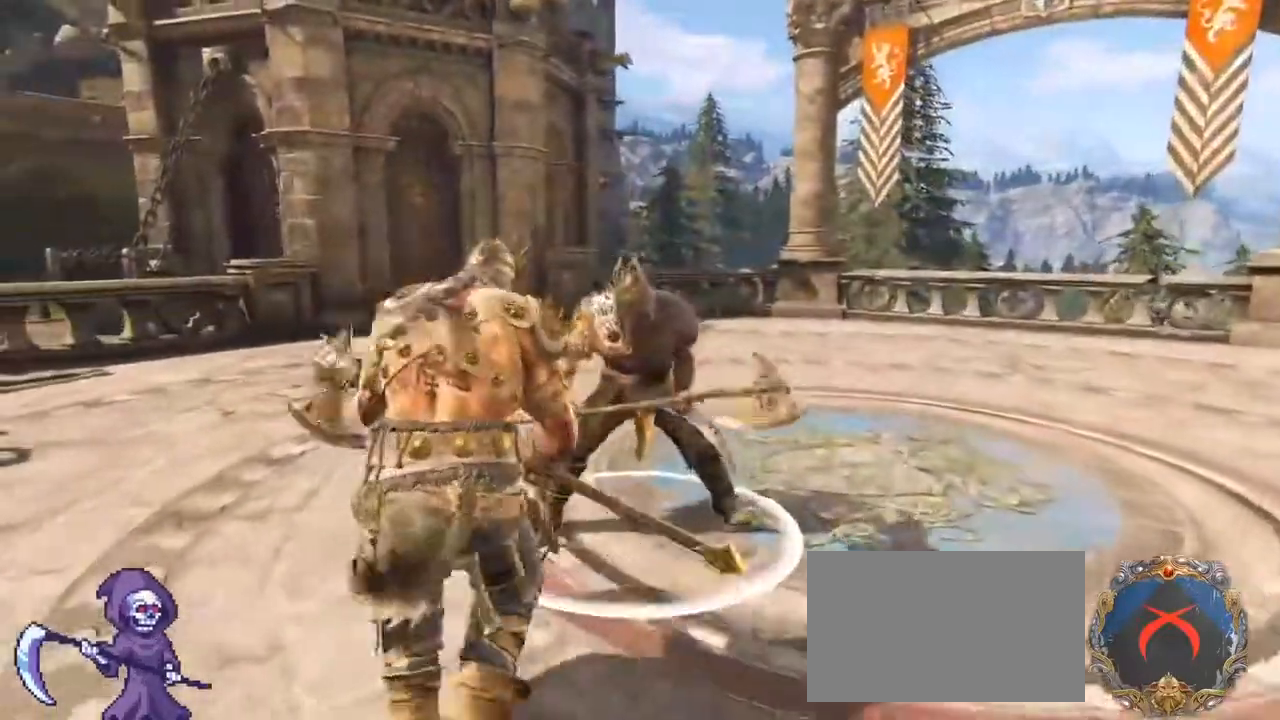
{"keys": ["d"], "mouse": ["left"], "events": [[333, "d", "down"], [333, "w", "down"], [383, "a", "up"], [417, "mouse_left", "down"], [467, "w", "up"]]}
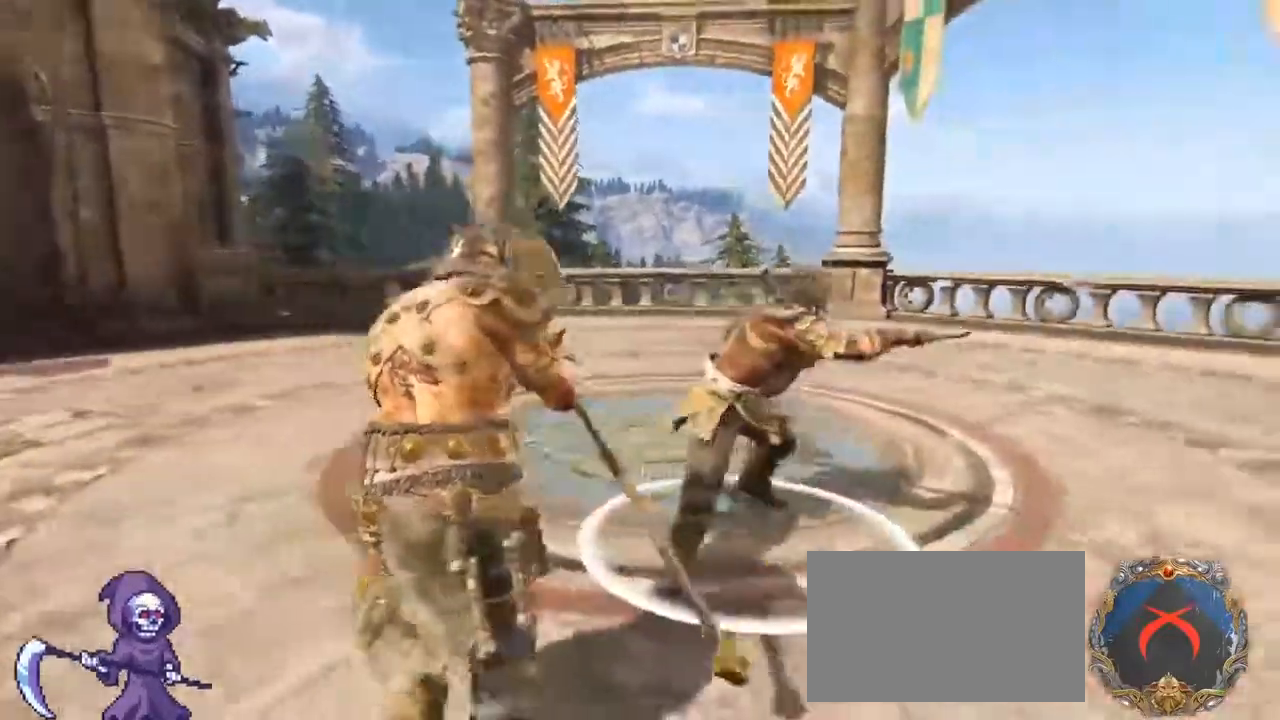
{"keys": ["d", "w"], "mouse": [], "events": [[67, "mouse_left", "up"], [150, "w", "down"], [200, "a", "down"], [200, "d", "up"], [250, "d", "down"], [300, "a", "up"], [350, "a", "down"], [400, "d", "up"], [417, "d", "down"], [483, "a", "up"]]}
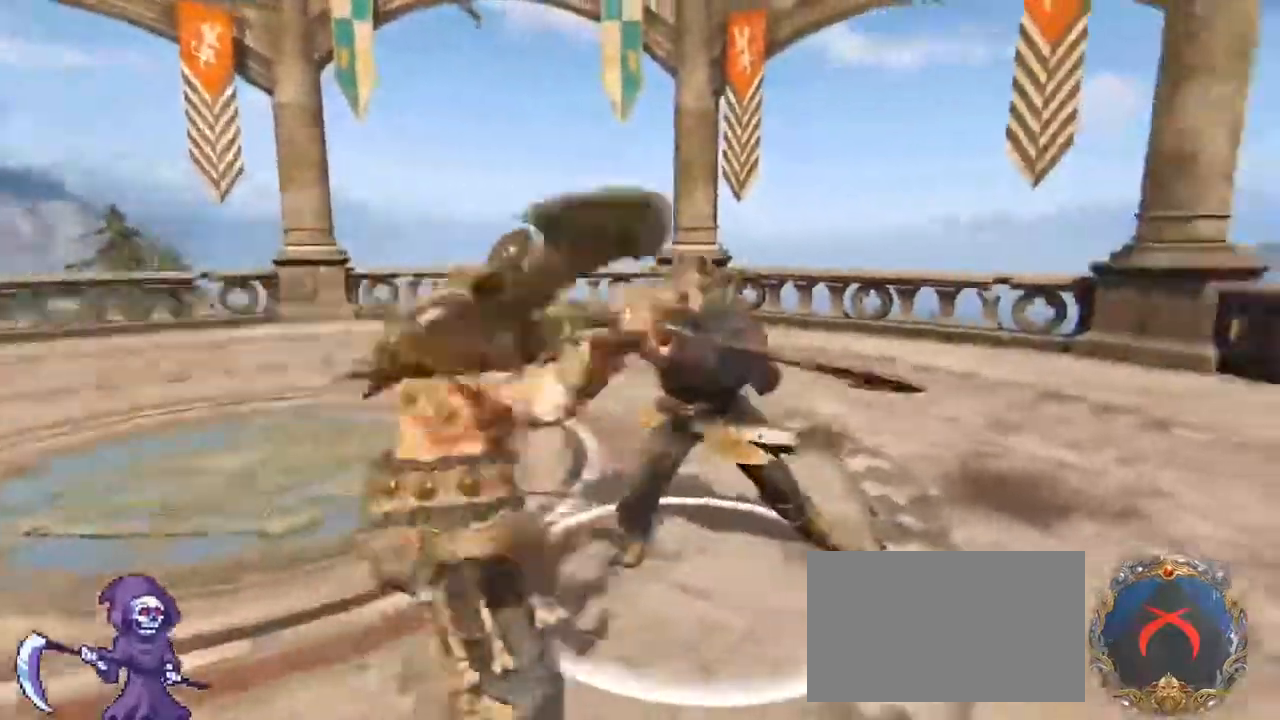
{"keys": ["a"], "mouse": [], "events": [[83, "a", "down"], [83, "d", "up"], [133, "d", "down"], [183, "a", "up"], [217, "w", "up"], [267, "a", "down"], [300, "d", "up"]]}
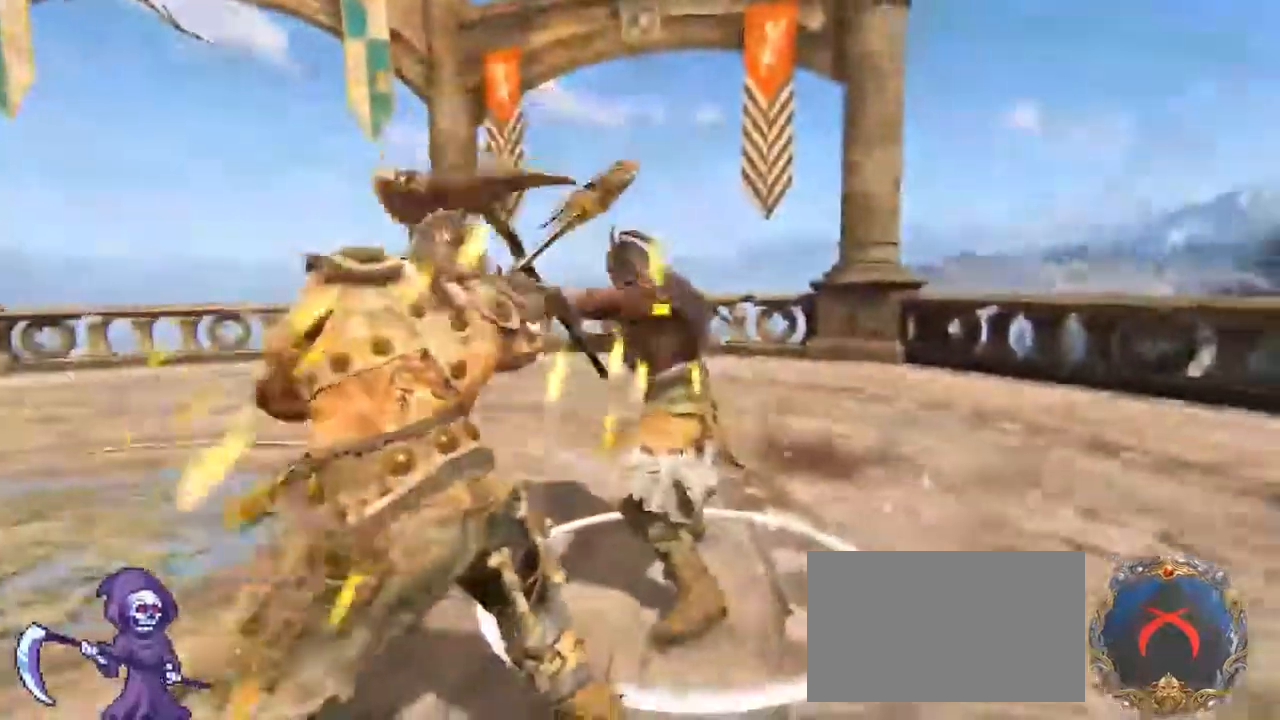
{"keys": ["a"], "mouse": ["wheel"], "events": [[50, "s", "down"], [100, "a", "up"], [100, "d", "down"], [233, "a", "down"], [233, "d", "up"], [333, "s", "up"], [417, "mouse_wheel", "down"]]}
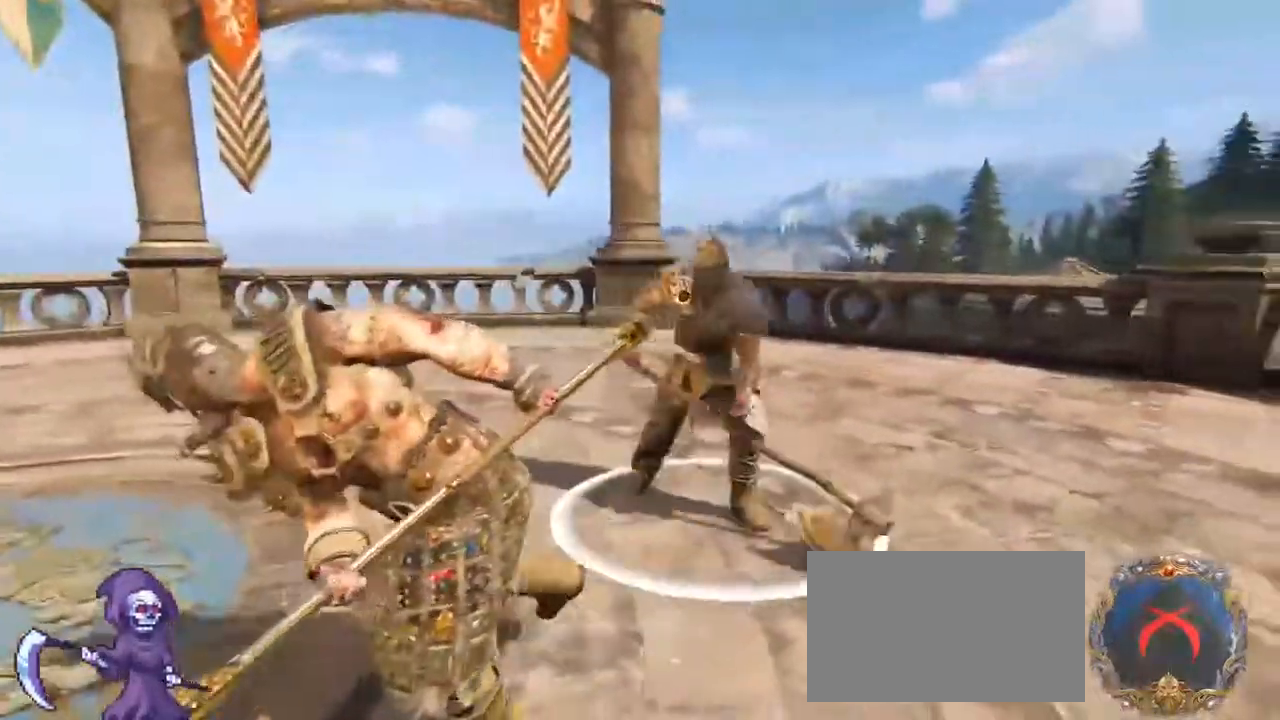
{"keys": ["d", "s"], "mouse": ["wheel"], "events": [[17, "s", "down"], [67, "d", "down"], [117, "a", "up"], [117, "mouse_wheel", "up"], [217, "a", "down"], [383, "a", "up"], [417, "mouse_wheel", "down"]]}